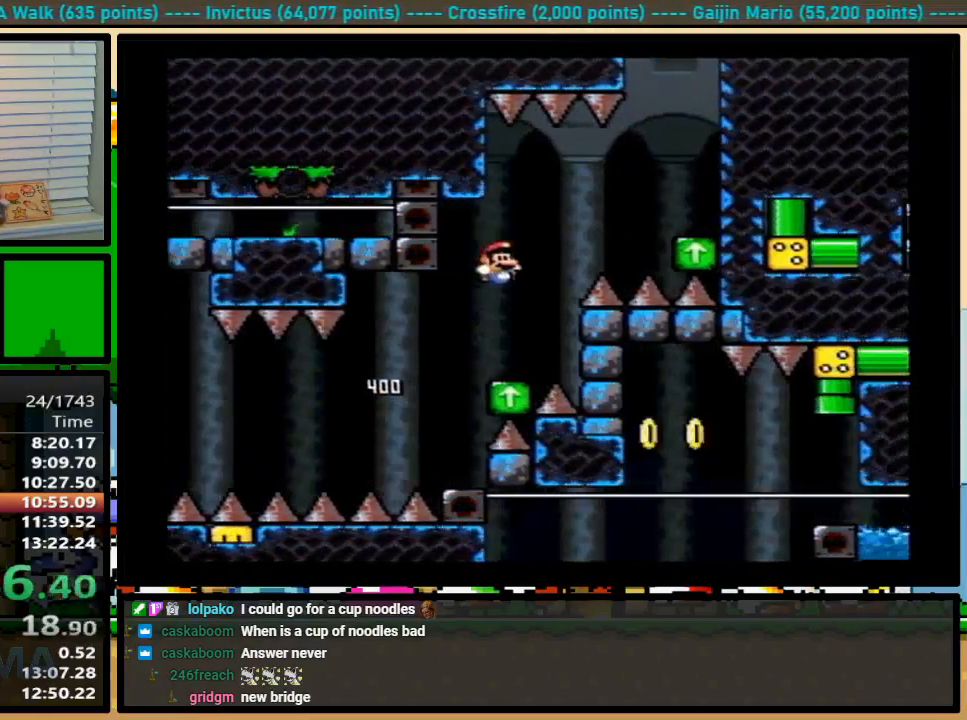
Gameplay with a controller (Nintendo layout); each line is a JSON object with the inputs held at the frame after it. "events" lists button and stick changes between this image and that frame as [ms after this image, input, new state], when the widget could be followed in between. Not read: DPAD_RIGHT L1 L3 R1 R3.
{"buttons": ["B", "Y"], "events": [[200, "B", "down"], [467, "DPAD_UP", "up"]]}
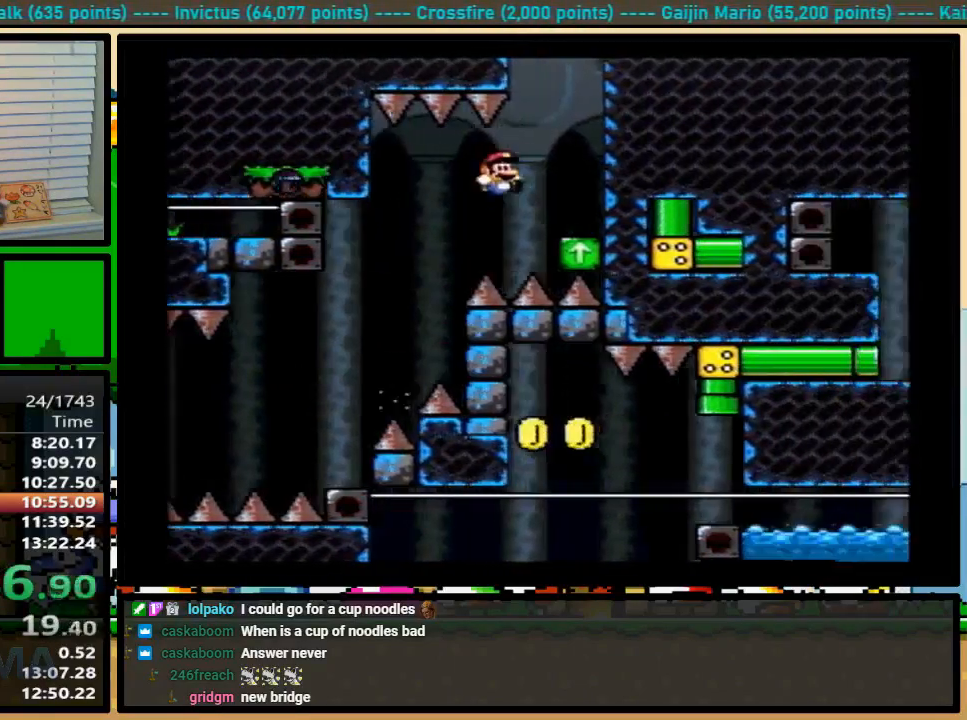
{"buttons": ["B", "Y"], "events": []}
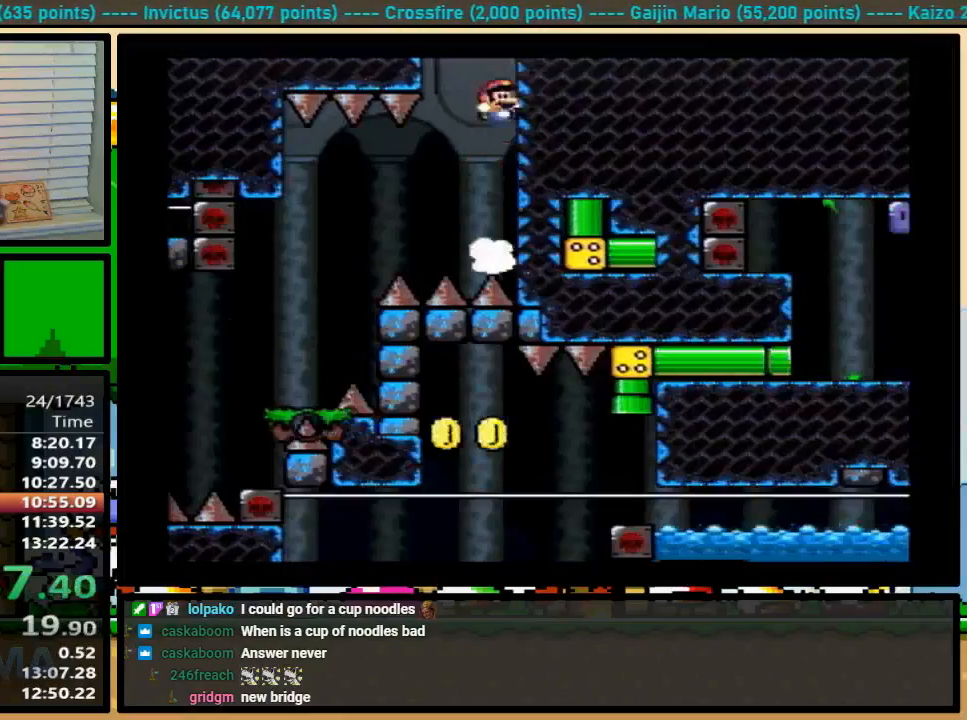
{"buttons": ["Y"], "events": [[67, "DPAD_LEFT", "down"], [233, "B", "up"], [233, "Y", "up"], [267, "DPAD_LEFT", "up"], [267, "DPAD_UP", "down"], [300, "DPAD_UP", "up"], [300, "Y", "down"]]}
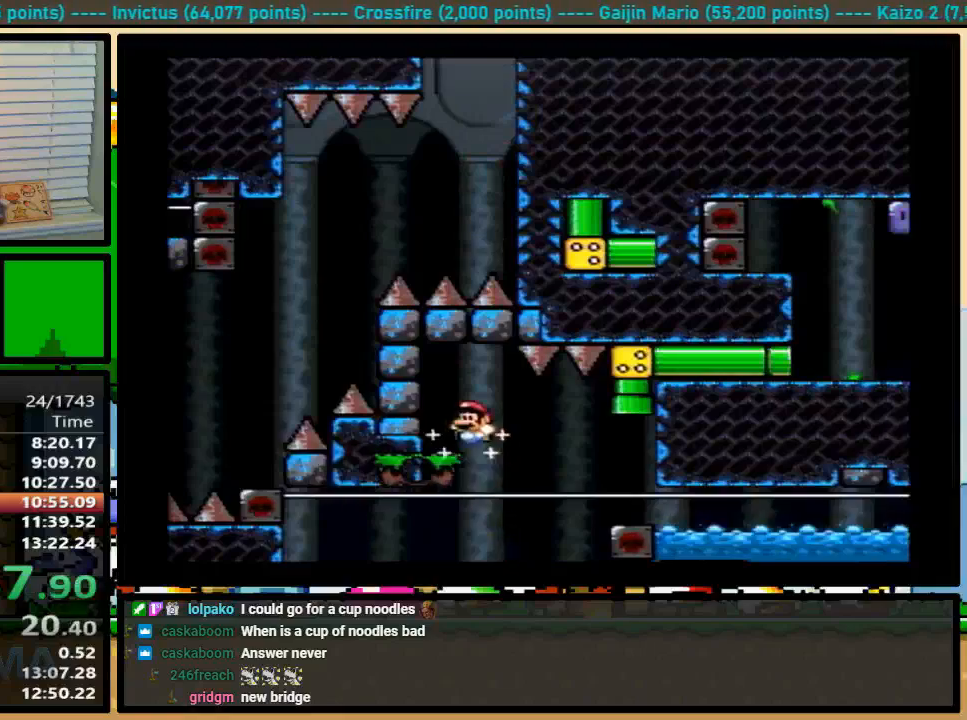
{"buttons": ["Y", "DPAD_UP"], "events": [[467, "DPAD_UP", "down"]]}
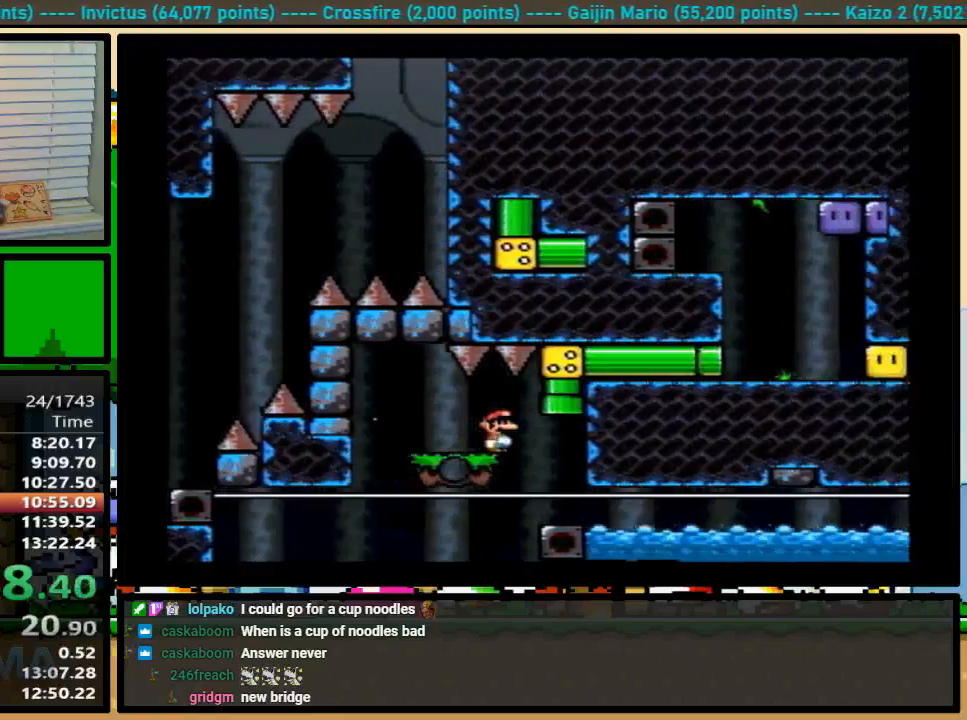
{"buttons": ["Y"], "events": [[33, "B", "down"], [200, "DPAD_UP", "up"], [233, "B", "up"], [333, "DPAD_UP", "down"], [433, "DPAD_UP", "up"]]}
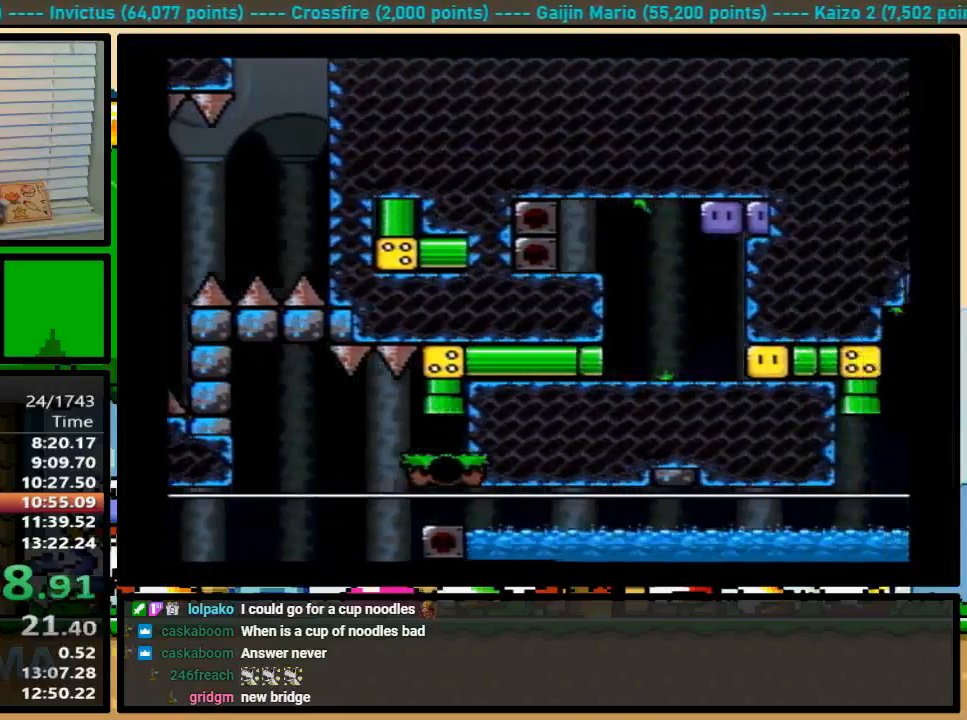
{"buttons": ["Y"], "events": [[67, "B", "down"], [200, "DPAD_UP", "down"], [300, "DPAD_UP", "up"], [400, "B", "up"], [433, "Y", "up"], [500, "Y", "down"]]}
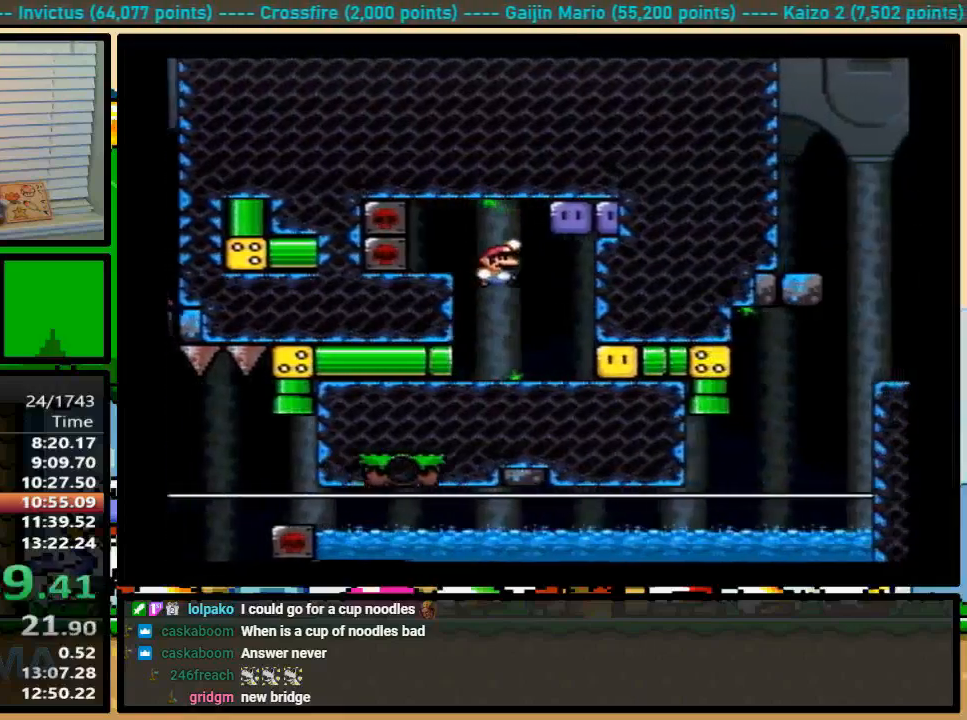
{"buttons": ["X"], "events": [[67, "DPAD_LEFT", "down"], [167, "DPAD_LEFT", "up"], [400, "Y", "up"], [467, "X", "down"]]}
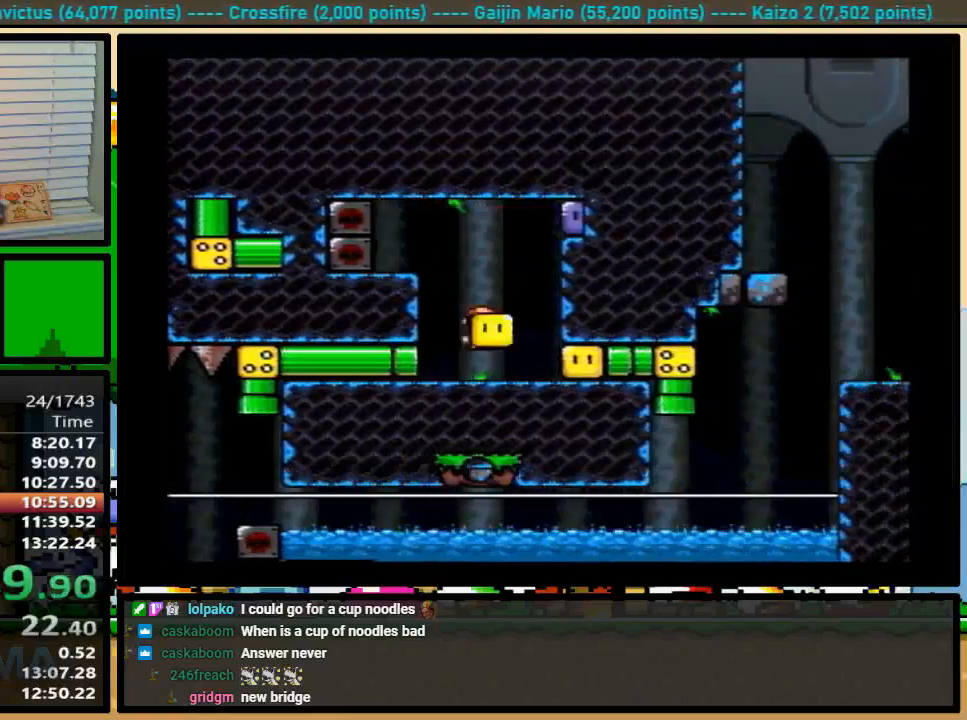
{"buttons": ["X"], "events": []}
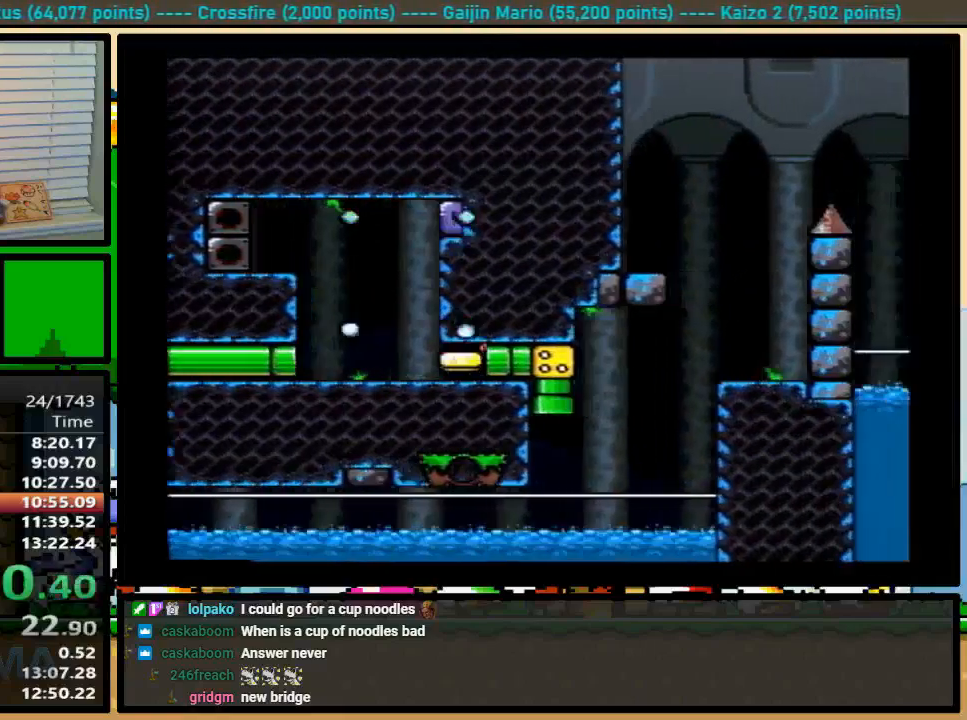
{"buttons": ["A", "X", "DPAD_UP"], "events": [[133, "DPAD_UP", "down"], [200, "A", "down"], [267, "A", "up"], [400, "A", "down"]]}
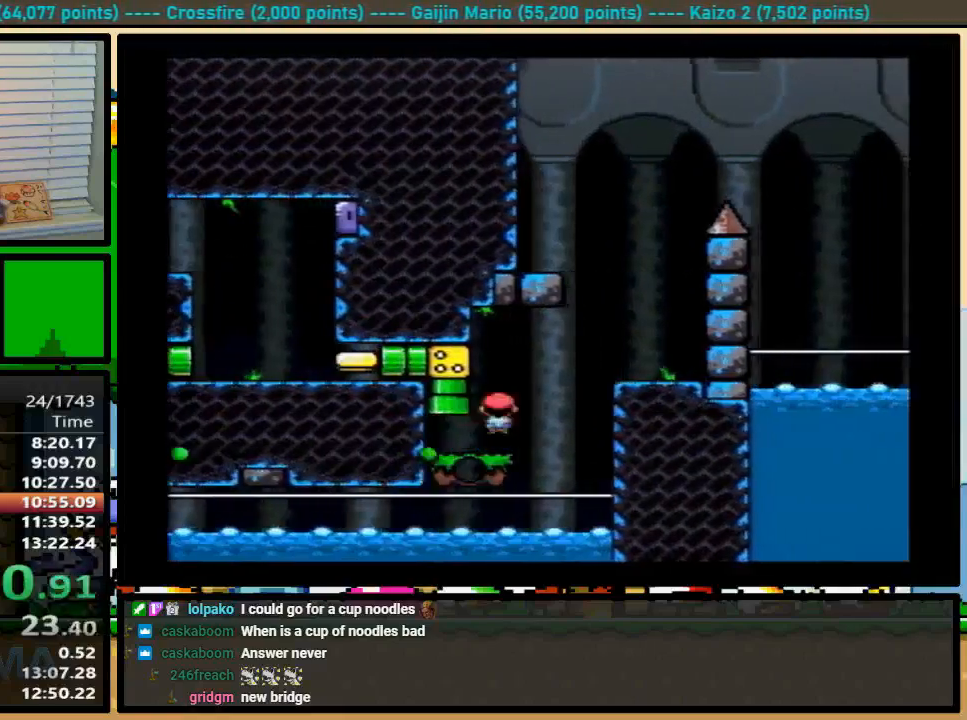
{"buttons": ["B", "Y", "DPAD_LEFT"], "events": [[33, "DPAD_UP", "up"], [100, "A", "up"], [100, "DPAD_LEFT", "down"], [133, "X", "up"], [133, "Y", "down"], [233, "B", "down"], [233, "X", "down"], [300, "X", "up"]]}
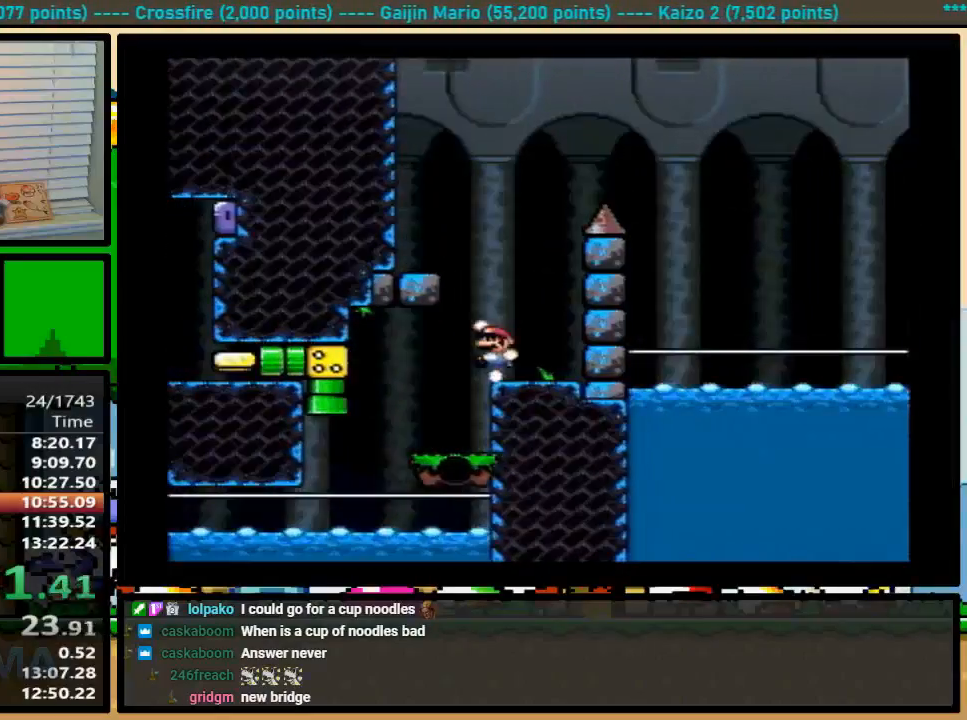
{"buttons": ["B", "Y", "DPAD_UP"], "events": [[33, "B", "up"], [67, "DPAD_LEFT", "up"], [100, "DPAD_UP", "down"], [333, "B", "down"]]}
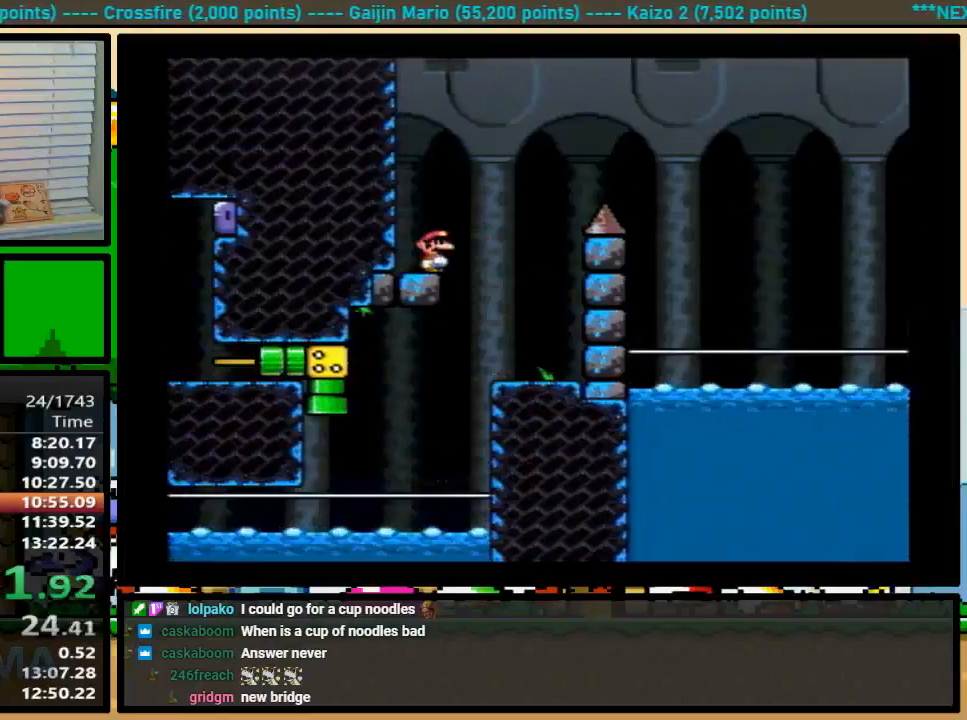
{"buttons": ["Y", "DPAD_UP"], "events": [[200, "DPAD_UP", "up"], [333, "B", "up"], [467, "DPAD_UP", "down"]]}
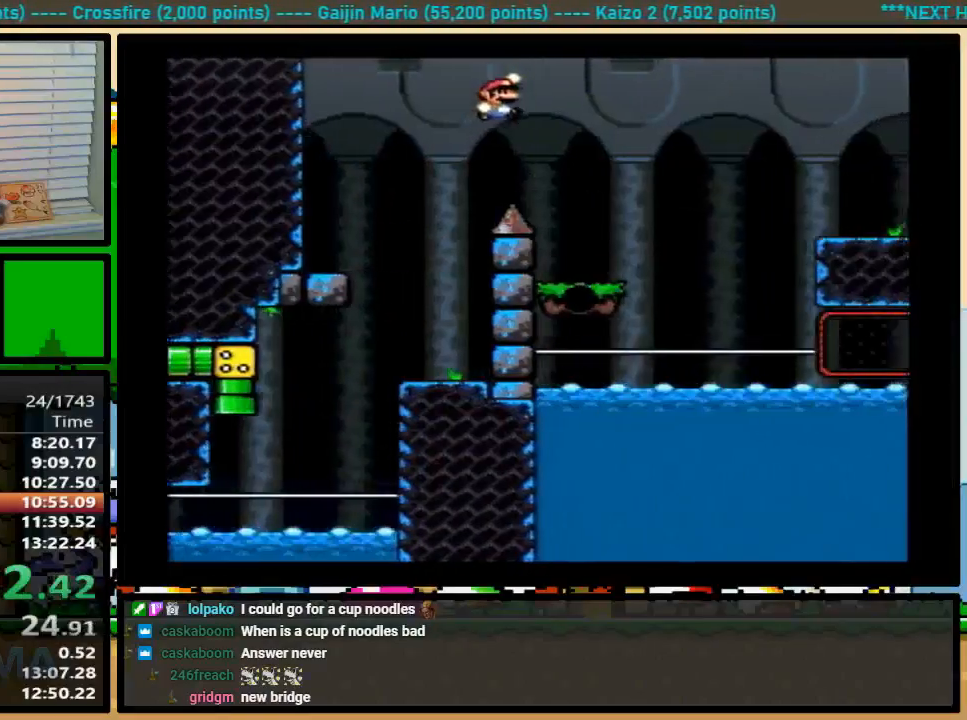
{"buttons": ["B", "Y"], "events": [[33, "DPAD_UP", "up"], [267, "B", "down"], [367, "B", "up"], [433, "B", "down"]]}
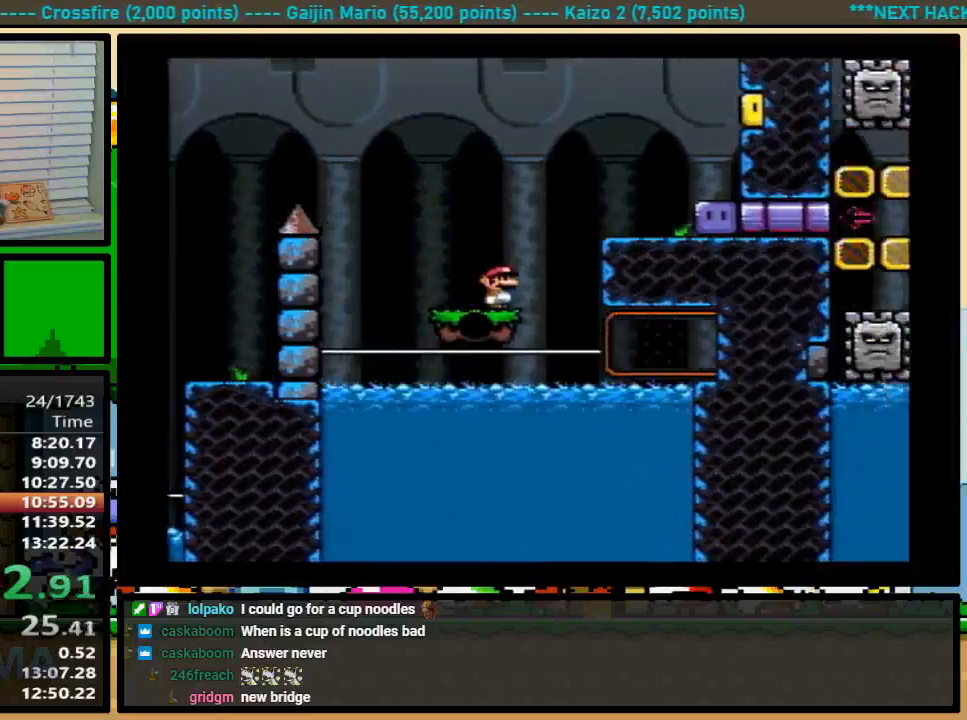
{"buttons": ["Y"], "events": [[67, "B", "up"], [200, "Y", "up"], [333, "Y", "down"]]}
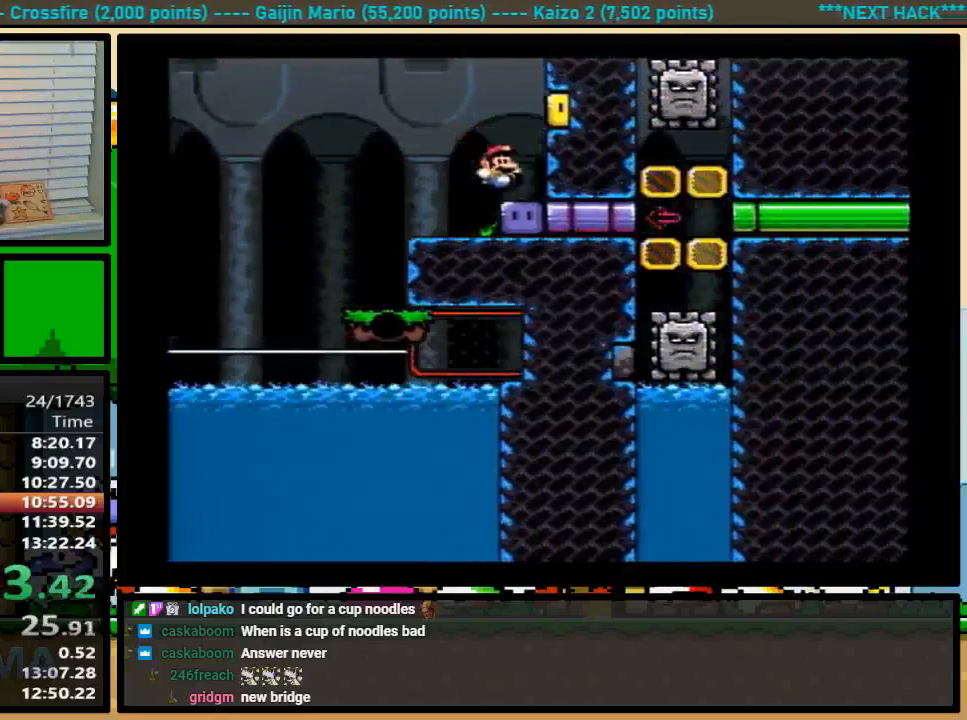
{"buttons": ["Y"], "events": [[167, "DPAD_LEFT", "down"], [367, "DPAD_LEFT", "up"], [367, "DPAD_UP", "down"], [400, "DPAD_UP", "up"]]}
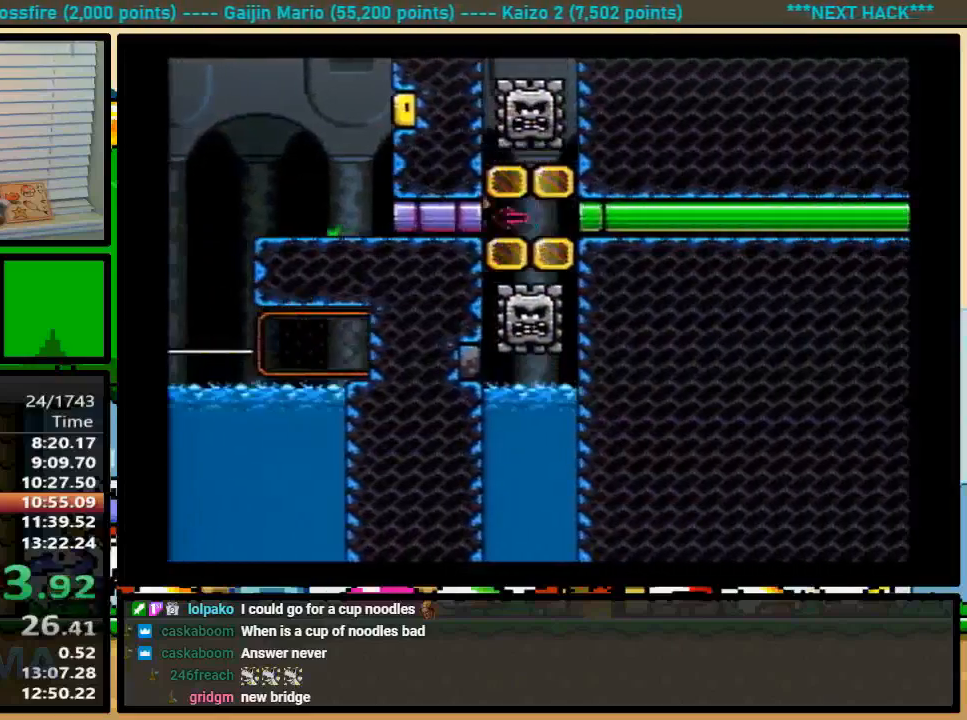
{"buttons": ["Y"], "events": []}
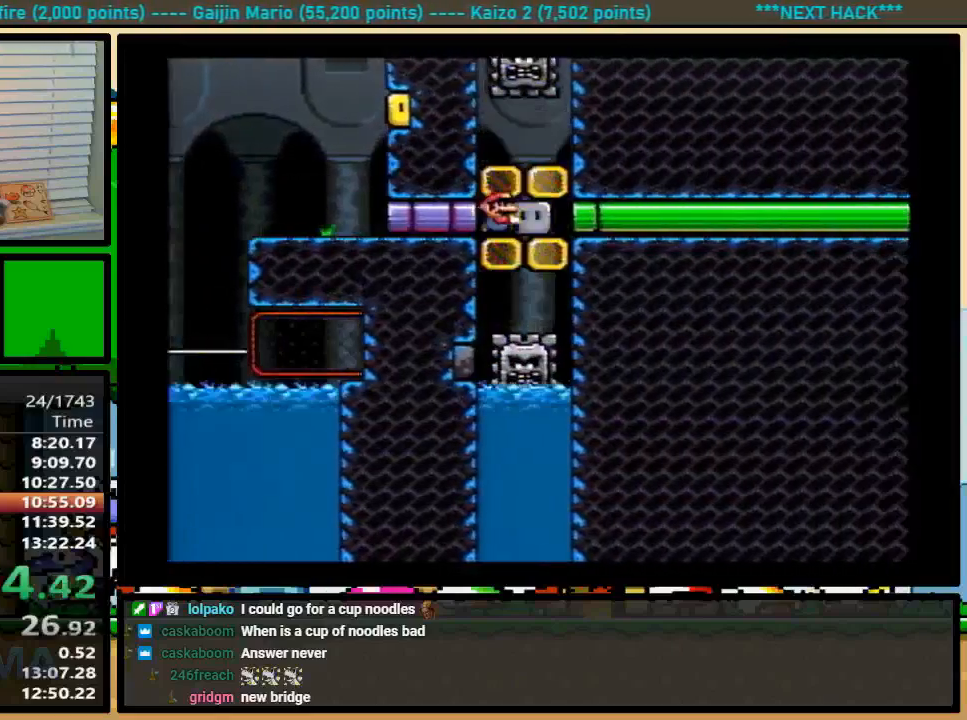
{"buttons": ["Y"], "events": [[167, "DPAD_UP", "down"], [300, "DPAD_UP", "up"]]}
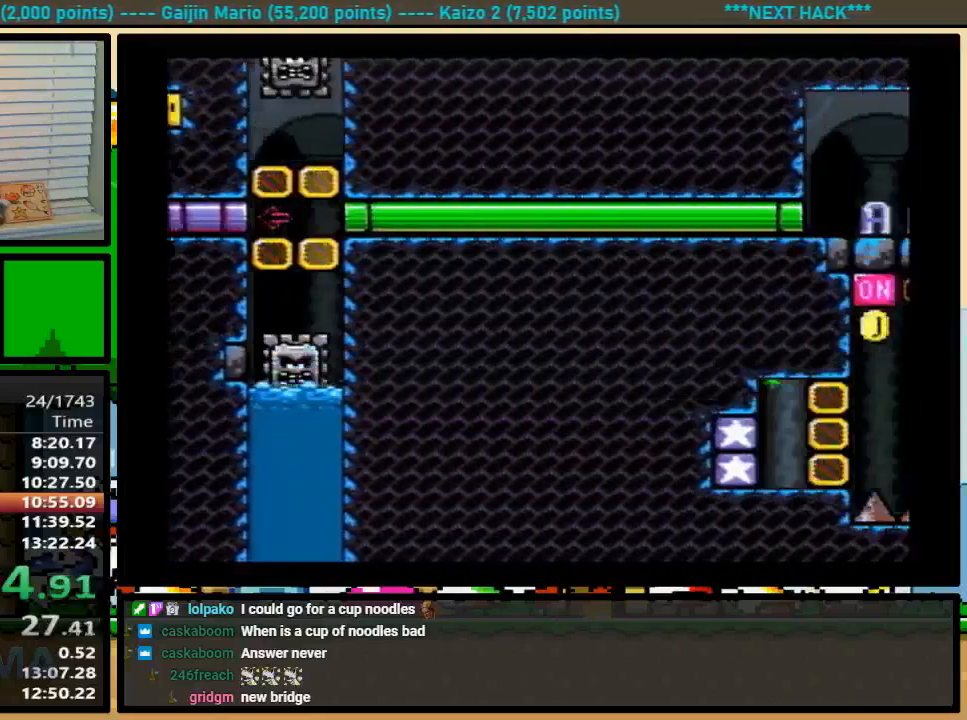
{"buttons": ["Y"], "events": [[400, "Y", "up"], [467, "Y", "down"]]}
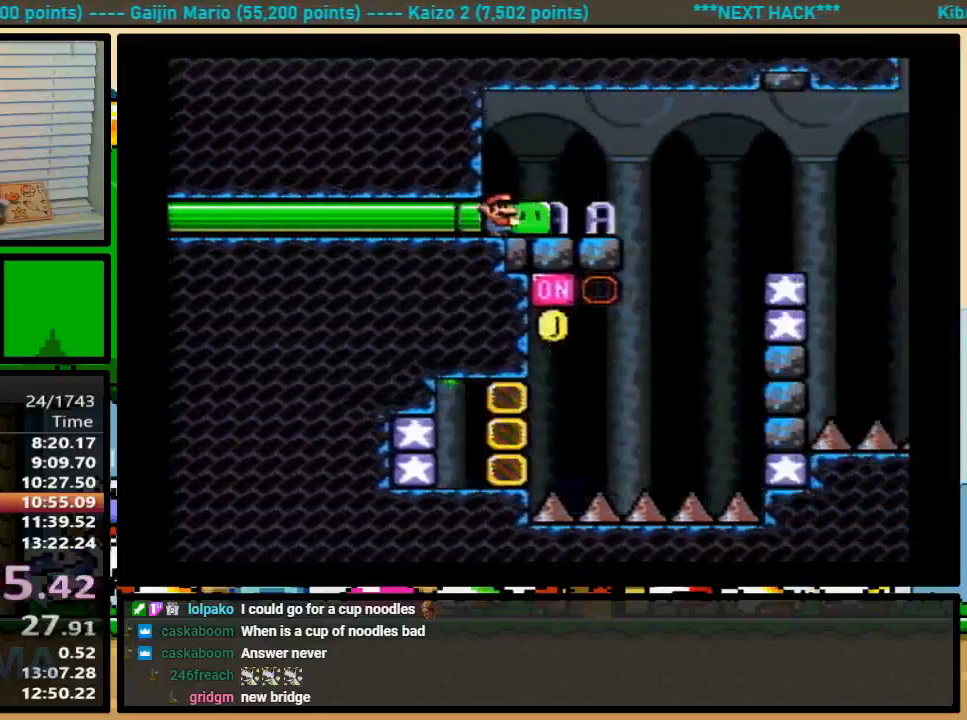
{"buttons": ["A", "Y"], "events": [[67, "A", "down"], [133, "A", "up"], [333, "DPAD_LEFT", "down"], [433, "A", "down"], [500, "DPAD_LEFT", "up"]]}
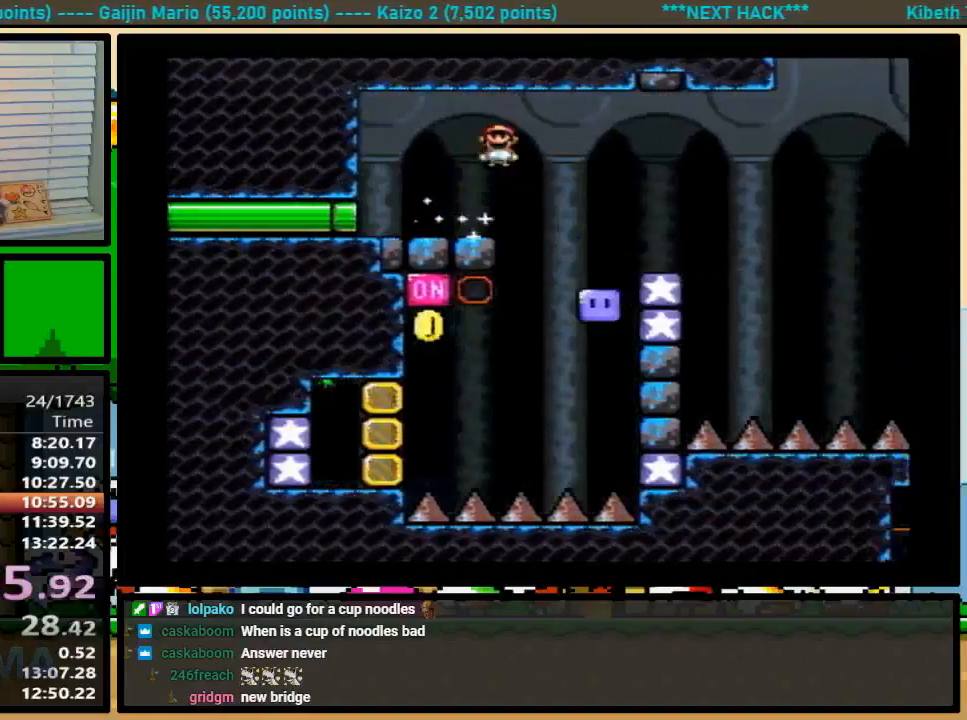
{"buttons": ["A", "Y", "DPAD_LEFT"]}
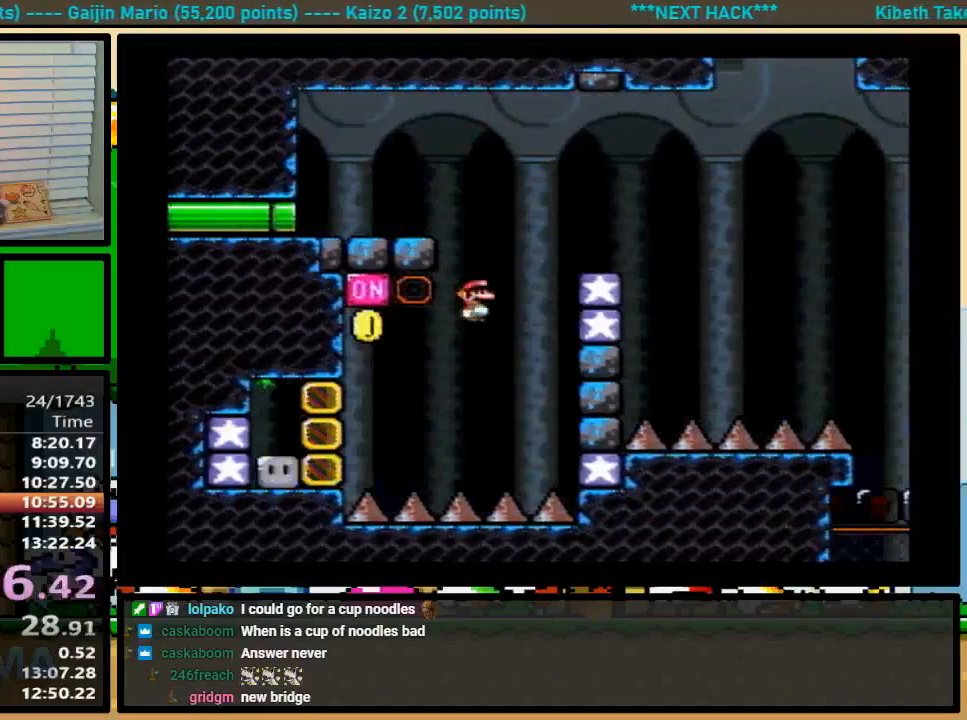
{"buttons": ["A", "Y"], "events": [[33, "DPAD_LEFT", "up"], [33, "DPAD_UP", "down"], [67, "DPAD_UP", "up"]]}
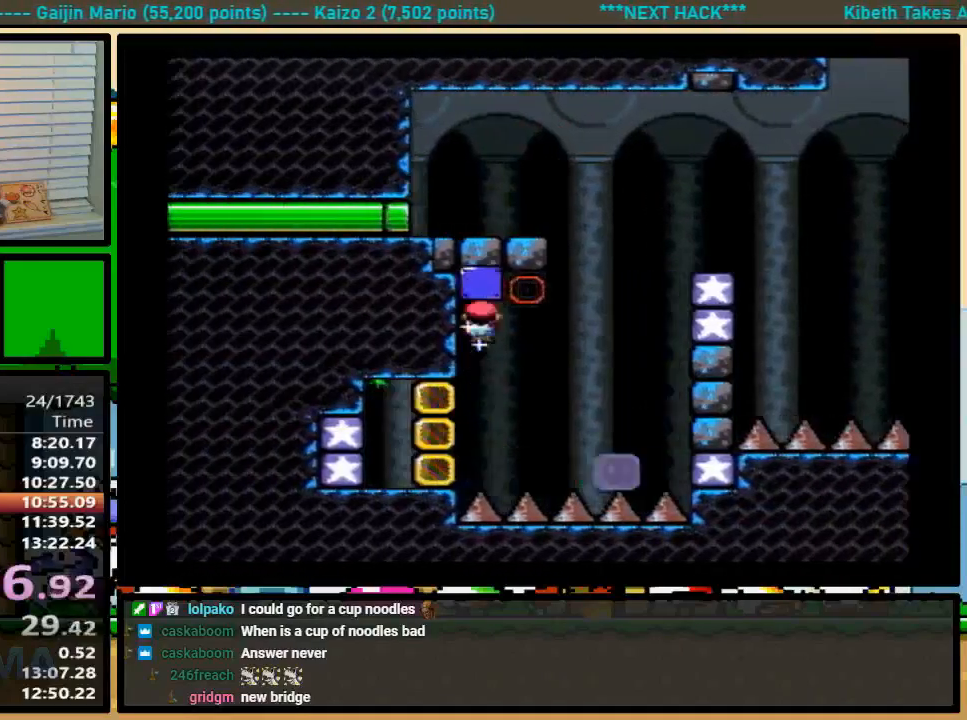
{"buttons": ["A", "Y"], "events": [[200, "DPAD_UP", "down"], [300, "DPAD_UP", "up"]]}
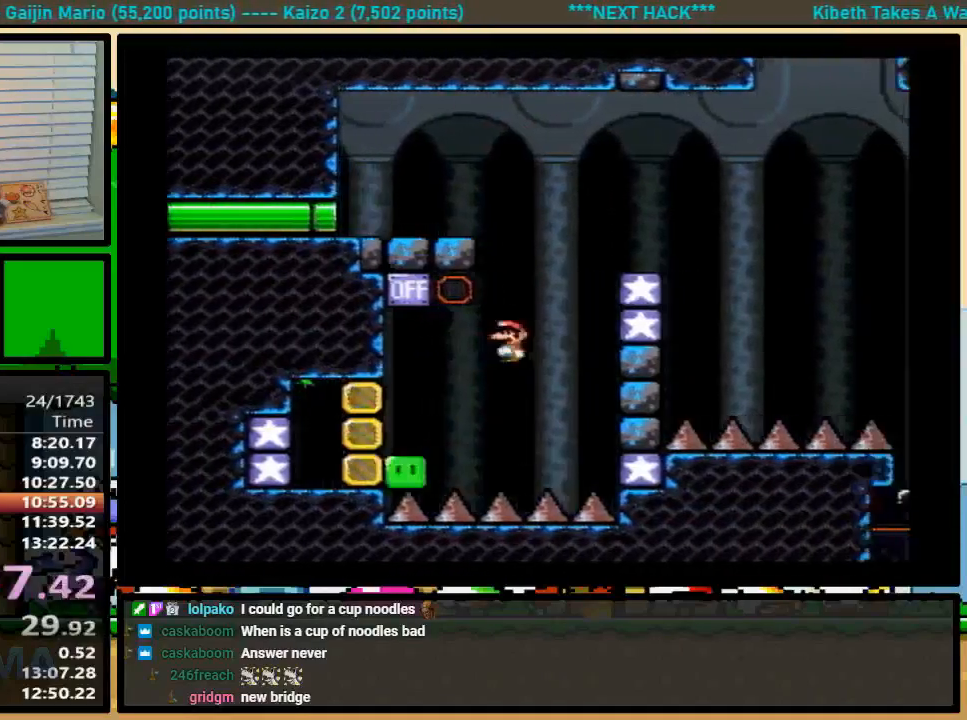
{"buttons": ["Y"], "events": [[67, "A", "up"], [100, "DPAD_UP", "down"], [167, "A", "down"], [200, "DPAD_UP", "up"], [467, "A", "up"]]}
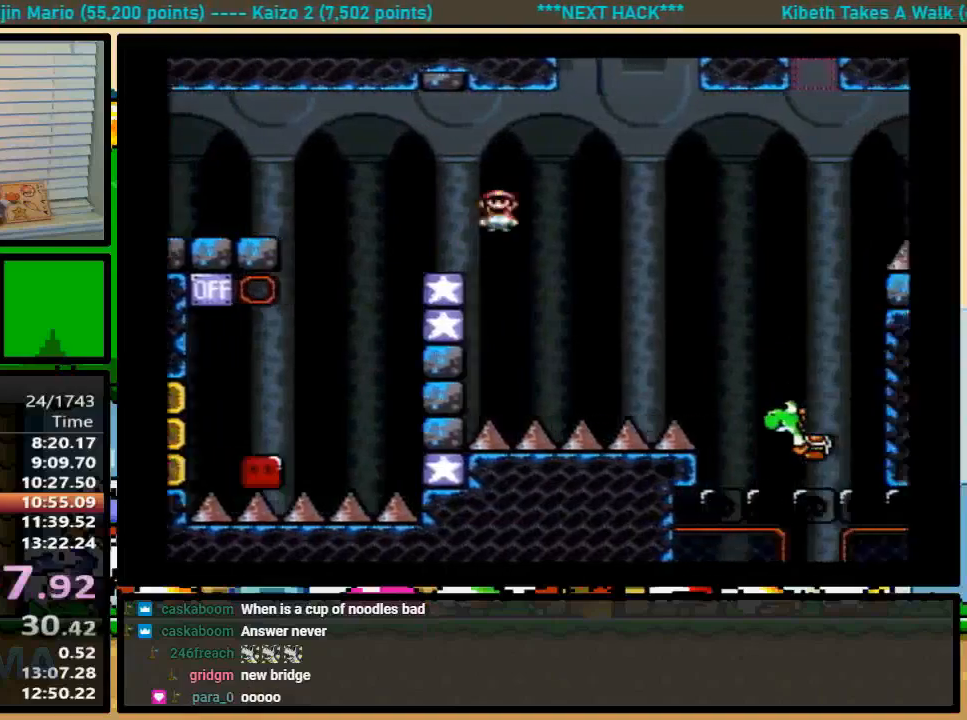
{"buttons": ["A", "Y", "DPAD_UP"], "events": [[67, "A", "down"], [233, "DPAD_UP", "down"], [400, "DPAD_UP", "up"], [433, "DPAD_UP", "down"]]}
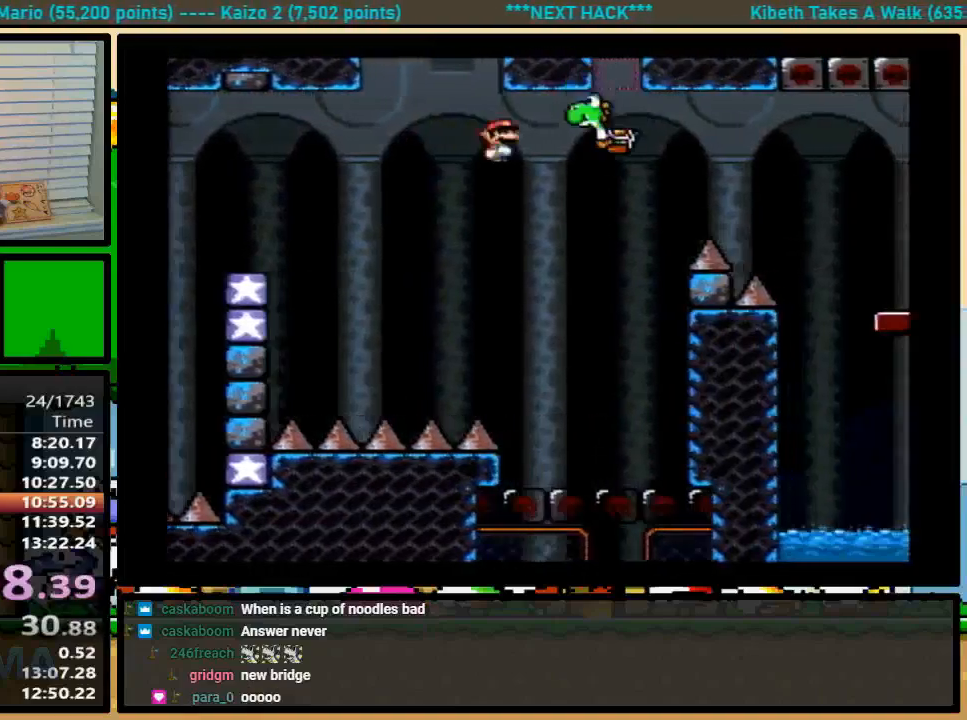
{"buttons": ["A", "Y"], "events": [[33, "A", "up"], [133, "A", "down"], [233, "A", "up"], [333, "DPAD_UP", "up"], [367, "A", "down"]]}
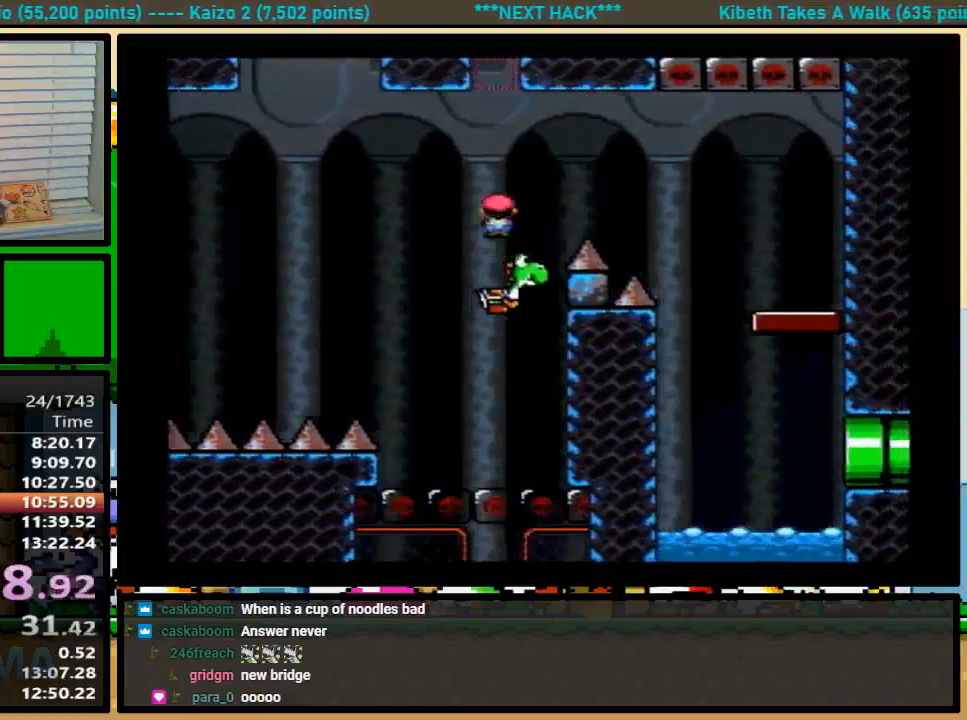
{"buttons": ["Y"], "events": [[67, "A", "up"], [67, "DPAD_UP", "down"], [467, "DPAD_UP", "up"]]}
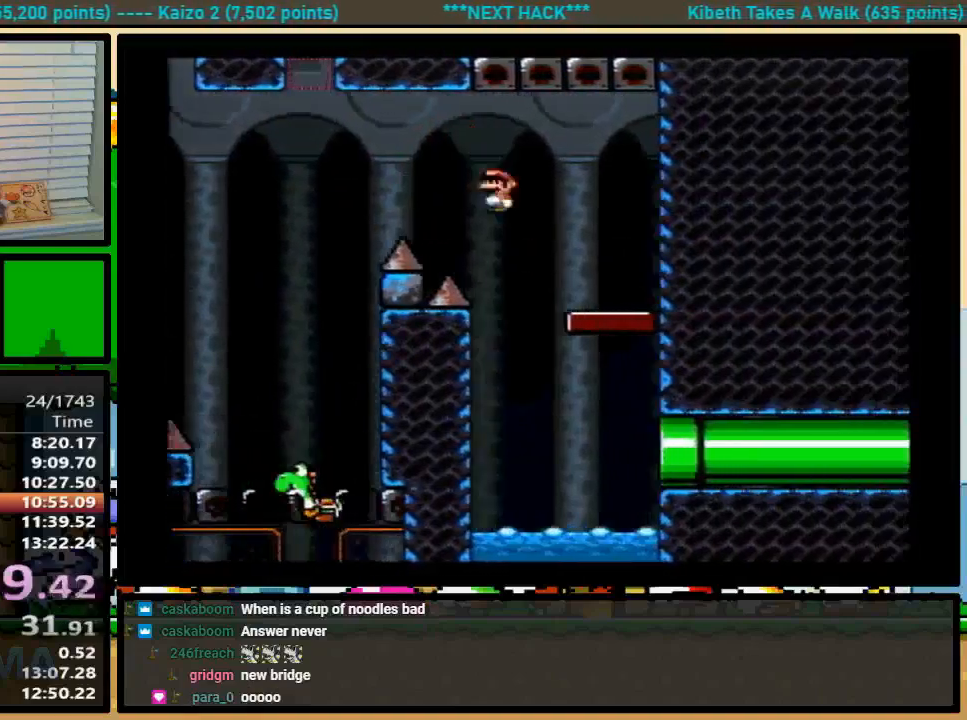
{"buttons": ["Y"], "events": []}
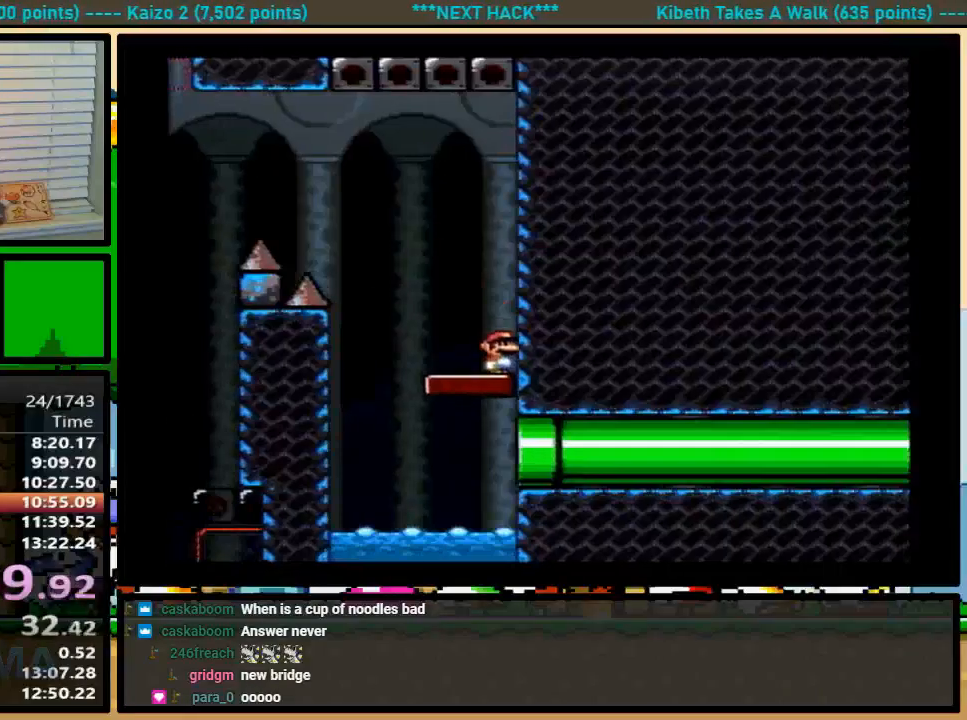
{"buttons": ["A", "Y", "DPAD_LEFT"], "events": [[133, "DPAD_LEFT", "down"], [500, "A", "down"]]}
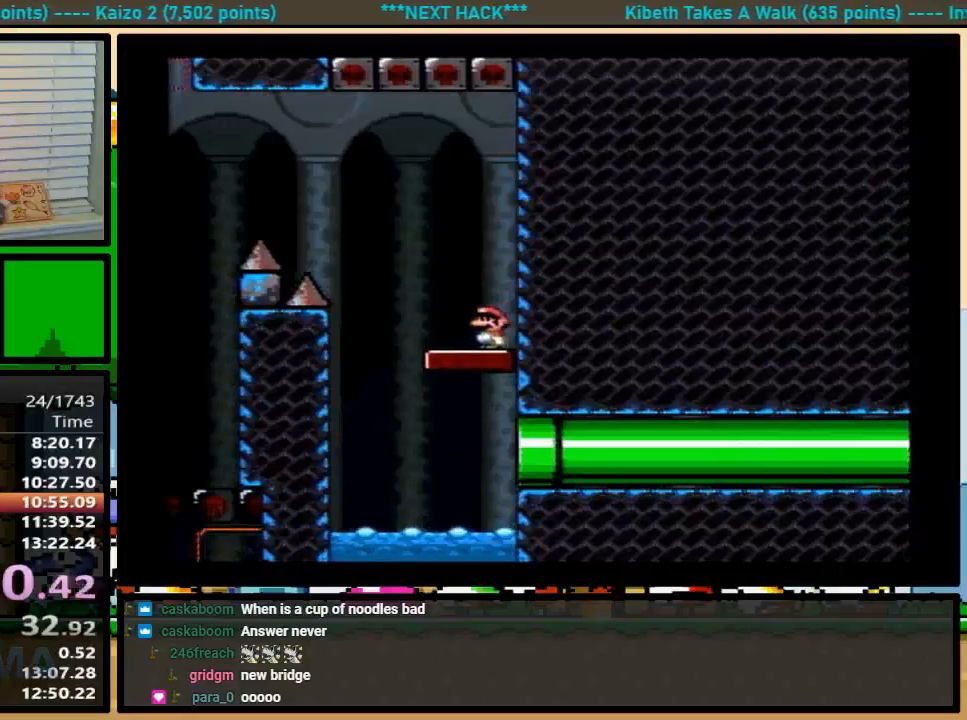
{"buttons": ["A", "Y"], "events": [[233, "DPAD_UP", "down"], [267, "DPAD_LEFT", "up"], [333, "DPAD_UP", "up"]]}
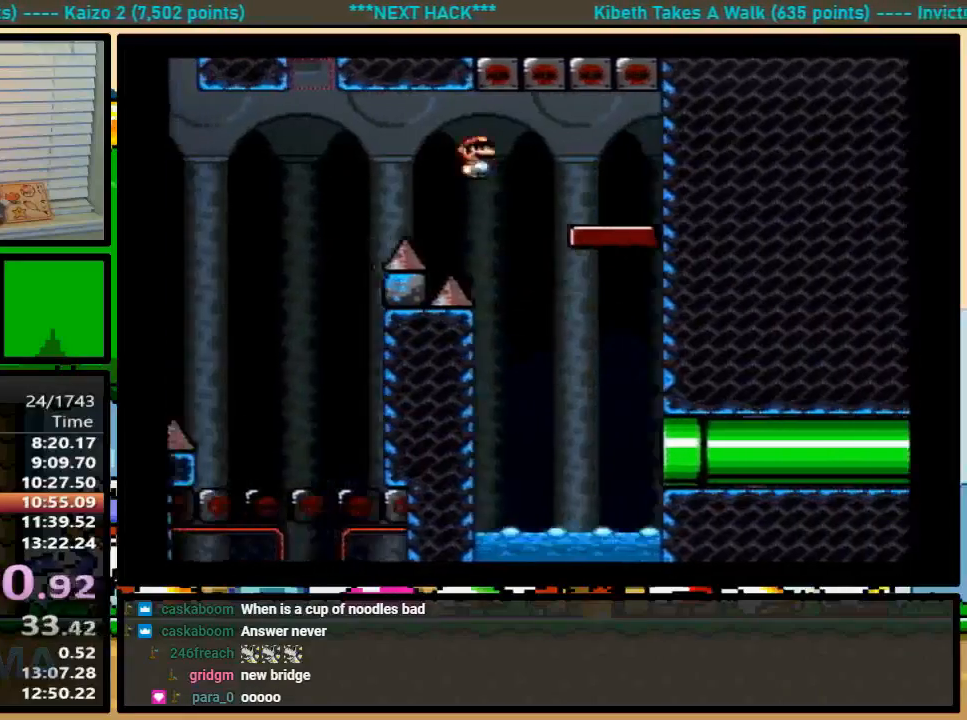
{"buttons": ["A", "Y"], "events": [[67, "DPAD_UP", "down"], [100, "DPAD_UP", "up"]]}
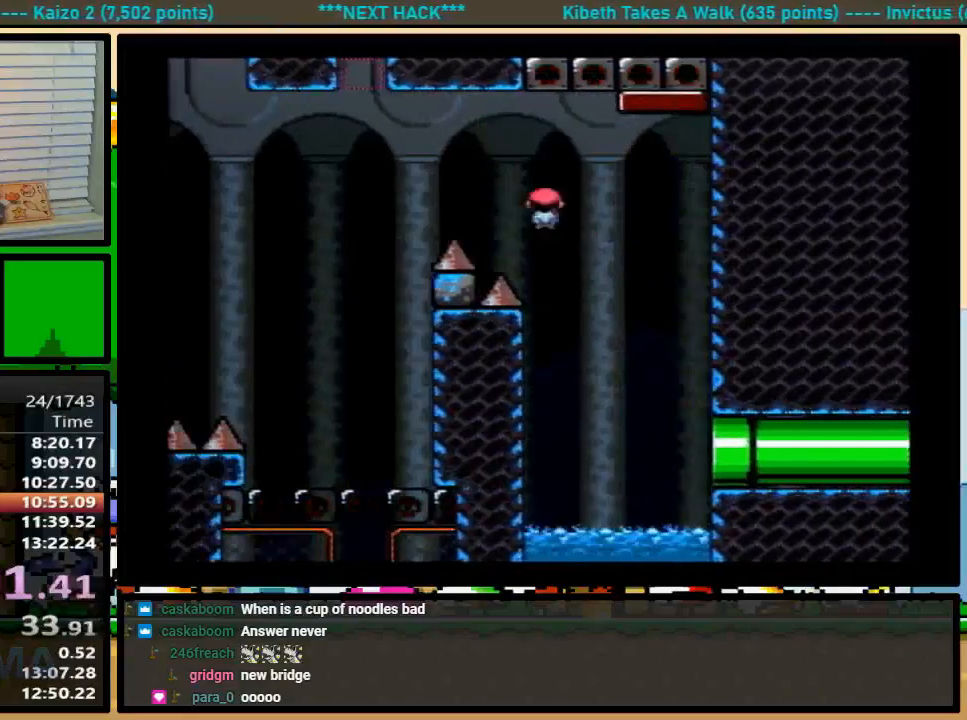
{"buttons": ["A", "Y", "DPAD_UP"], "events": [[100, "DPAD_UP", "down"]]}